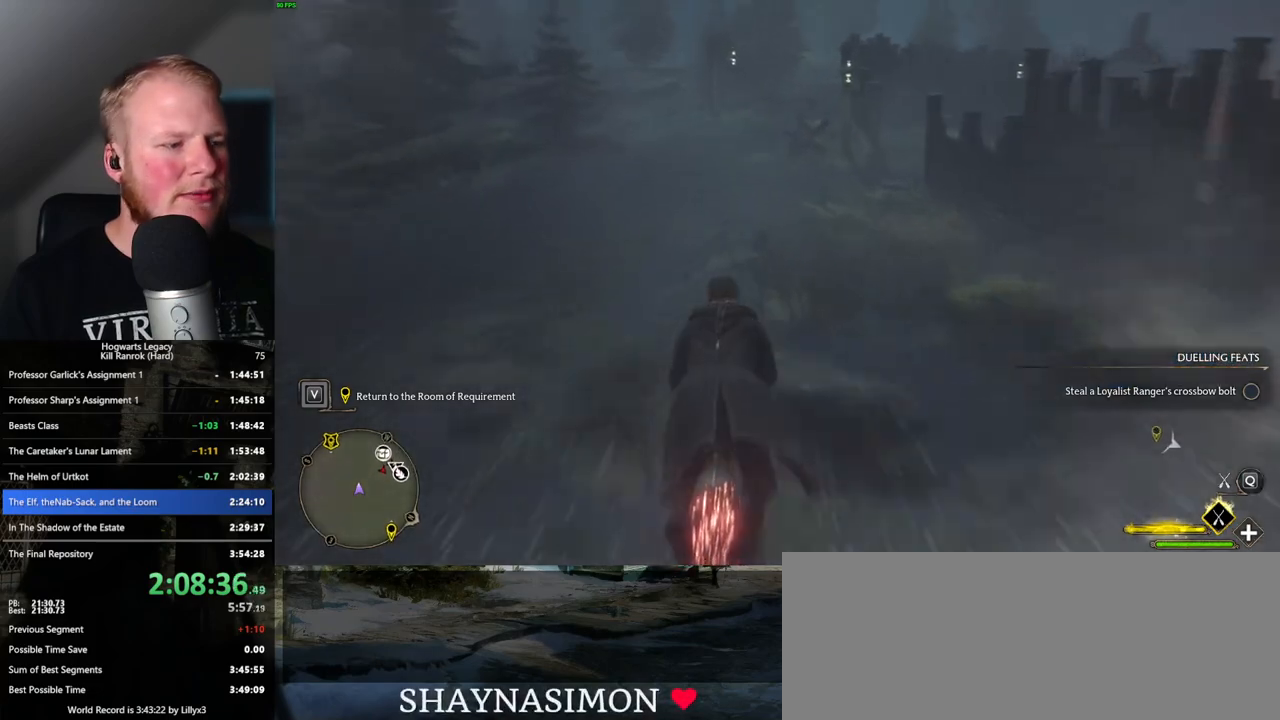
Gameplay with keyboard and mouse; each line is a JSON object with the keys and mouse buttons held at the frame after it. "events" lists presses ("down") and releases ("up") of ".", "/", "0", "1", "2", "3", "4", "5", "6", "7", "8", "9", "a", "alt_l", "alt_r", "b", "backslash", "backspace", "c", "caps_lock", "comma", "ctrl_l", "ctrl_r", "d", "e", "equals", "escape", "f", "f1", "f10", "f11", "f12", "f2", "f3", "f4", "f5", "f6", "f7", "f8", "f9", "g", "h", "i", "j", "k", "l", "lbracket", "m", "minus", "n", "o", "p", "q", "quote", "r", "rbracket", "return", "s", "semicolon", "shift_l", "shift_r", "space", "super", "t", "tab", "tilde", "u", "v", "w", "x", "y", "z", "mouse_left", "mouse_wheel", "mouse_right", "mouse_mb4" and "mouse_mb5" between this image and that frame as [ms after this image, input, new state], when the widget could be followed in between. "mouse_left", "mouse_wheel", "mouse_right", "mouse_mb4", "mouse_mb5" = the "left", "wheel", "right", "mb4", "mb5" buttons of the "mouse" list. No other keys are recorded. "wheel" means that the mouse wheel is clicked or scrolled. Mouse movement is not recorded.
{"keys": ["w"], "mouse": ["left"], "events": [[300, "space", "down"], [434, "space", "up"]]}
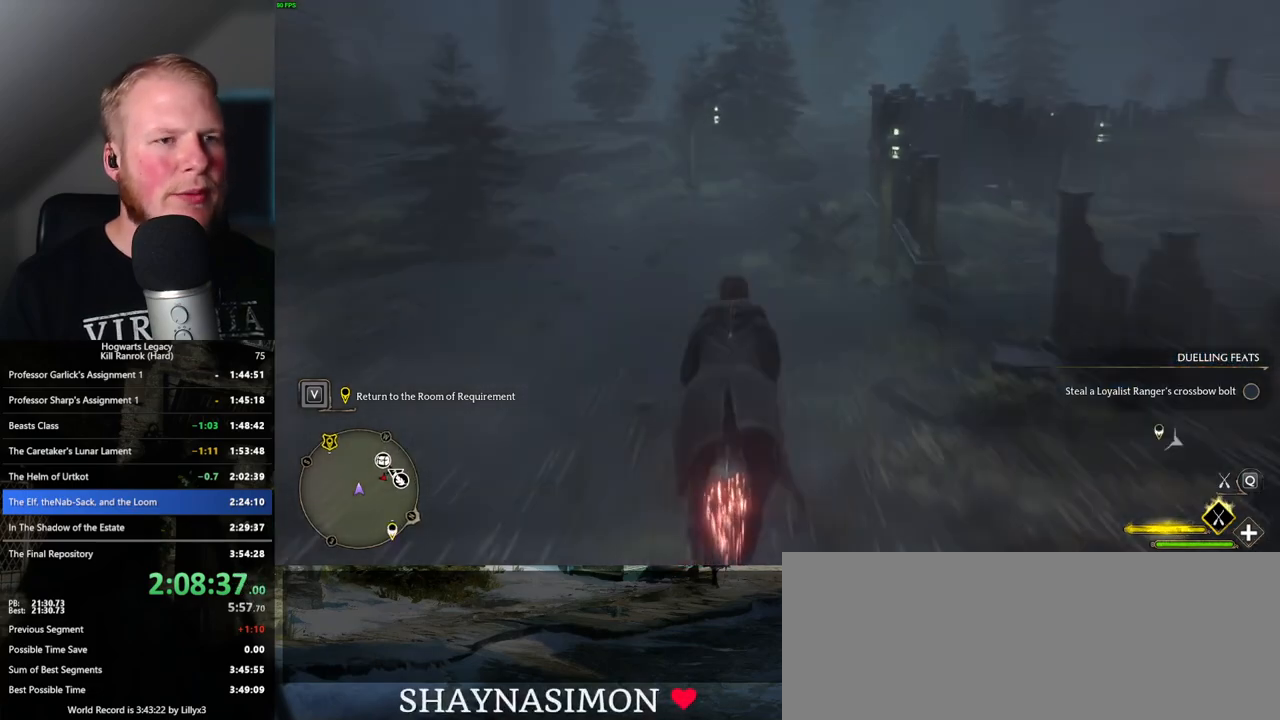
{"keys": ["w"], "mouse": ["left"], "events": []}
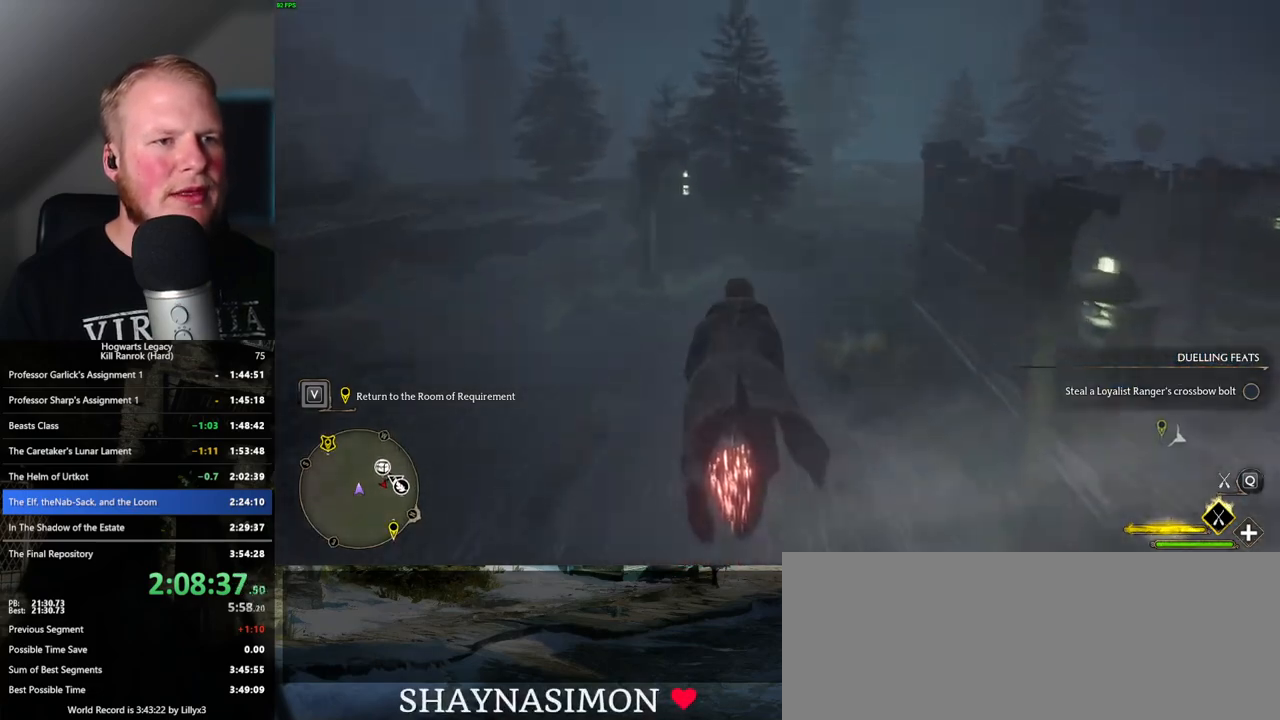
{"keys": ["w"], "mouse": ["left"], "events": [[34, "d", "down"], [117, "d", "up"]]}
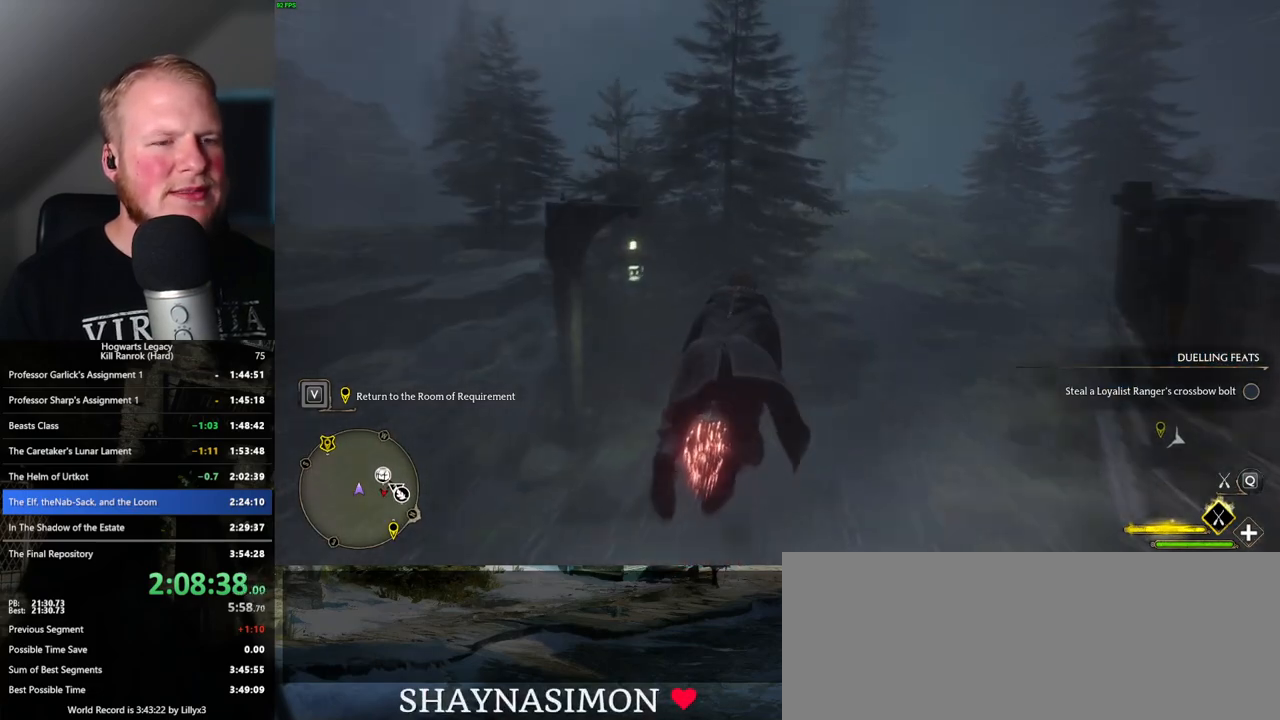
{"keys": ["w"], "mouse": ["left"], "events": []}
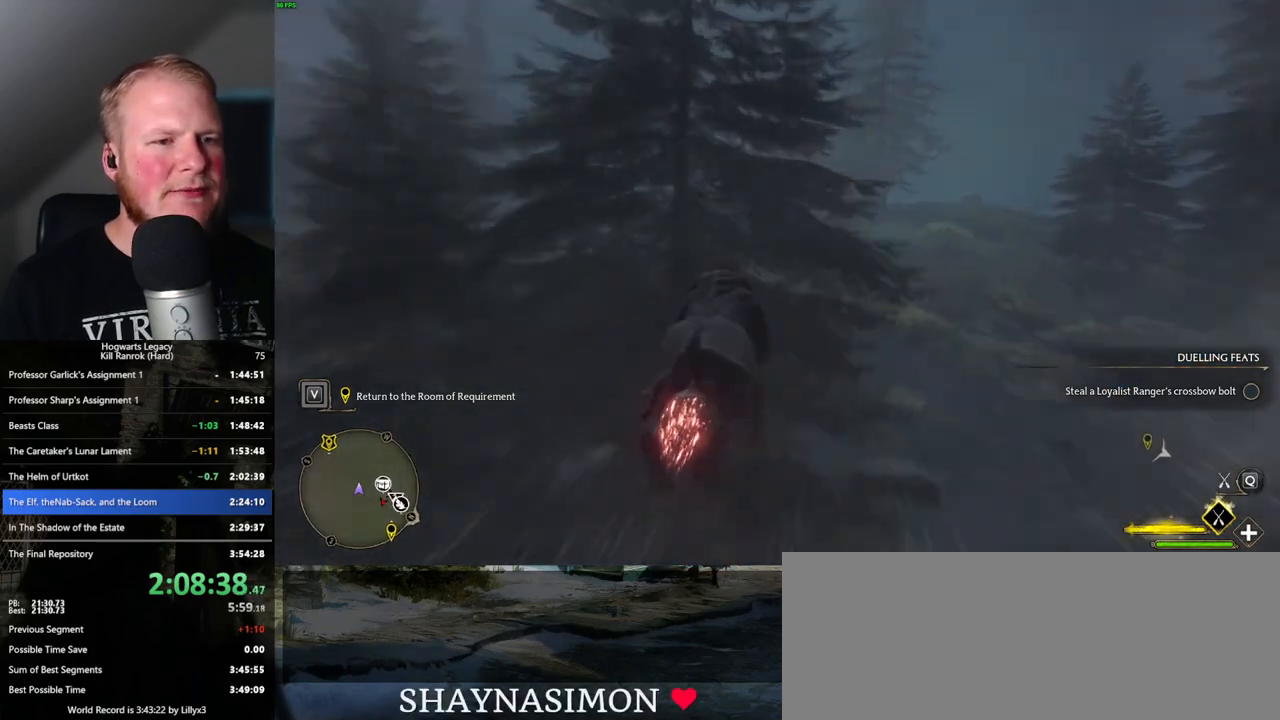
{"keys": ["w"], "mouse": ["left"], "events": [[384, "a", "down"], [450, "a", "up"]]}
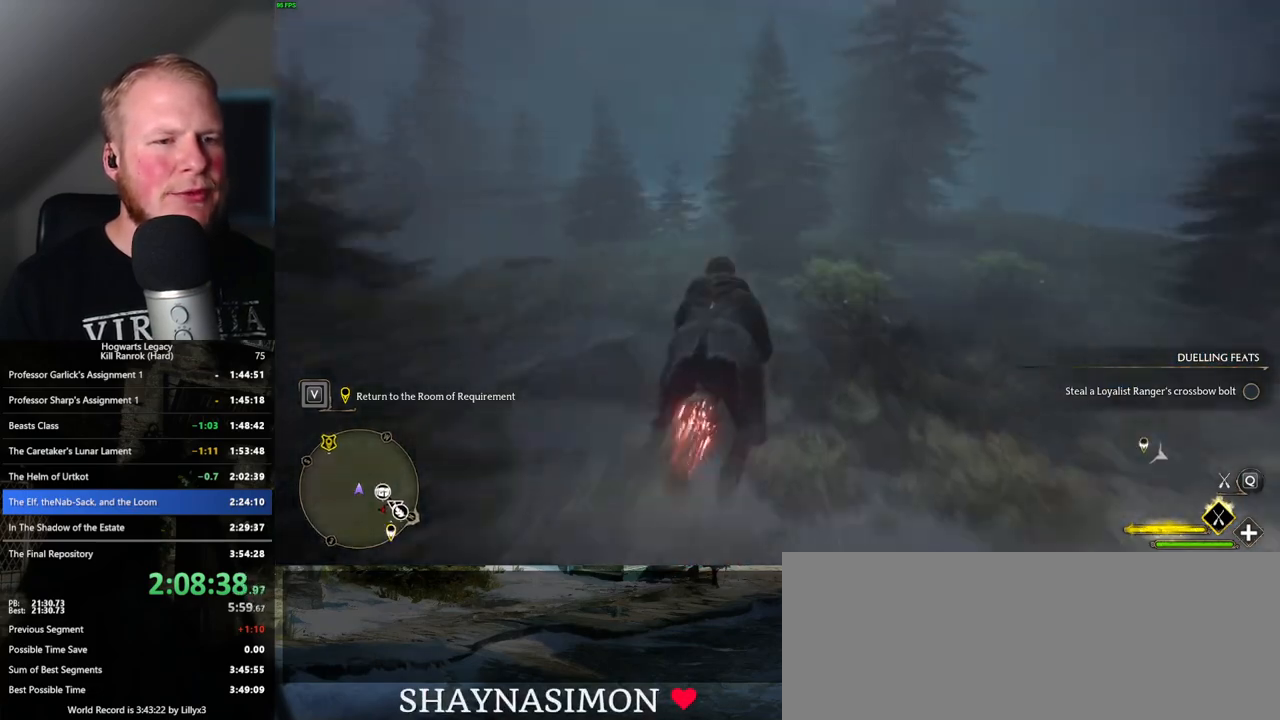
{"keys": ["a", "w"], "mouse": ["left"], "events": [[217, "a", "down"]]}
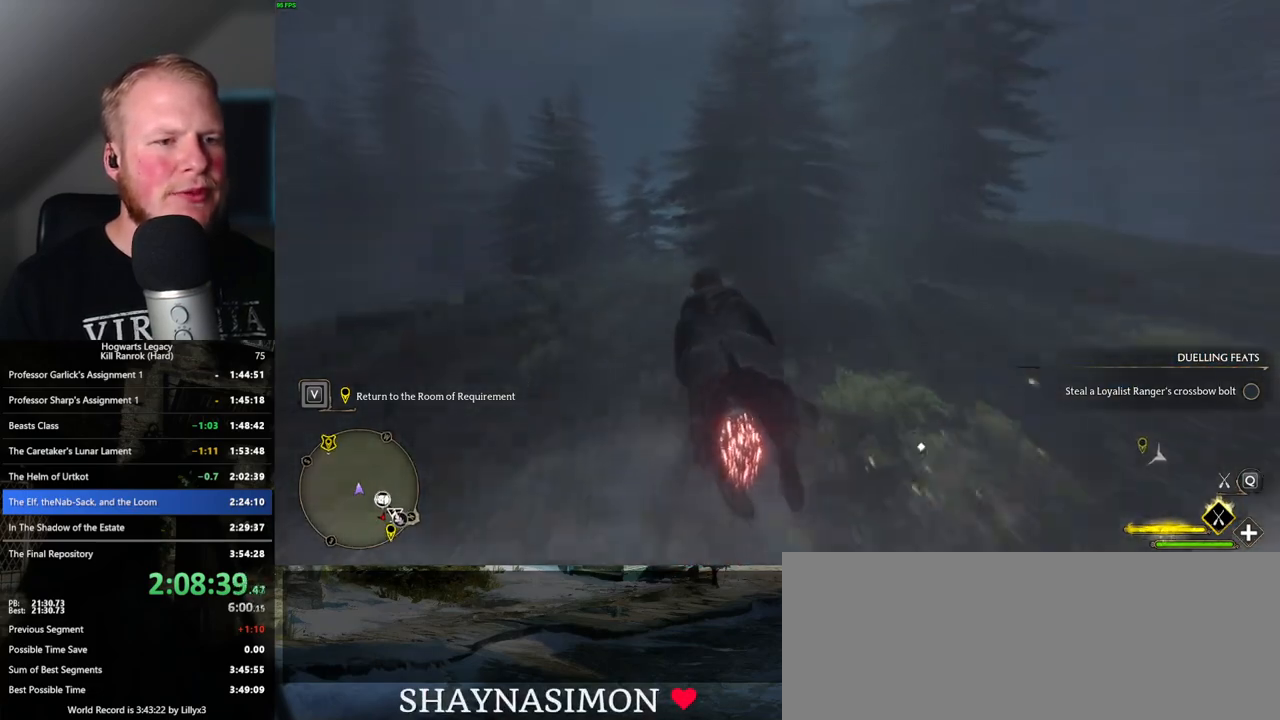
{"keys": ["w"], "mouse": ["left"], "events": [[100, "a", "up"]]}
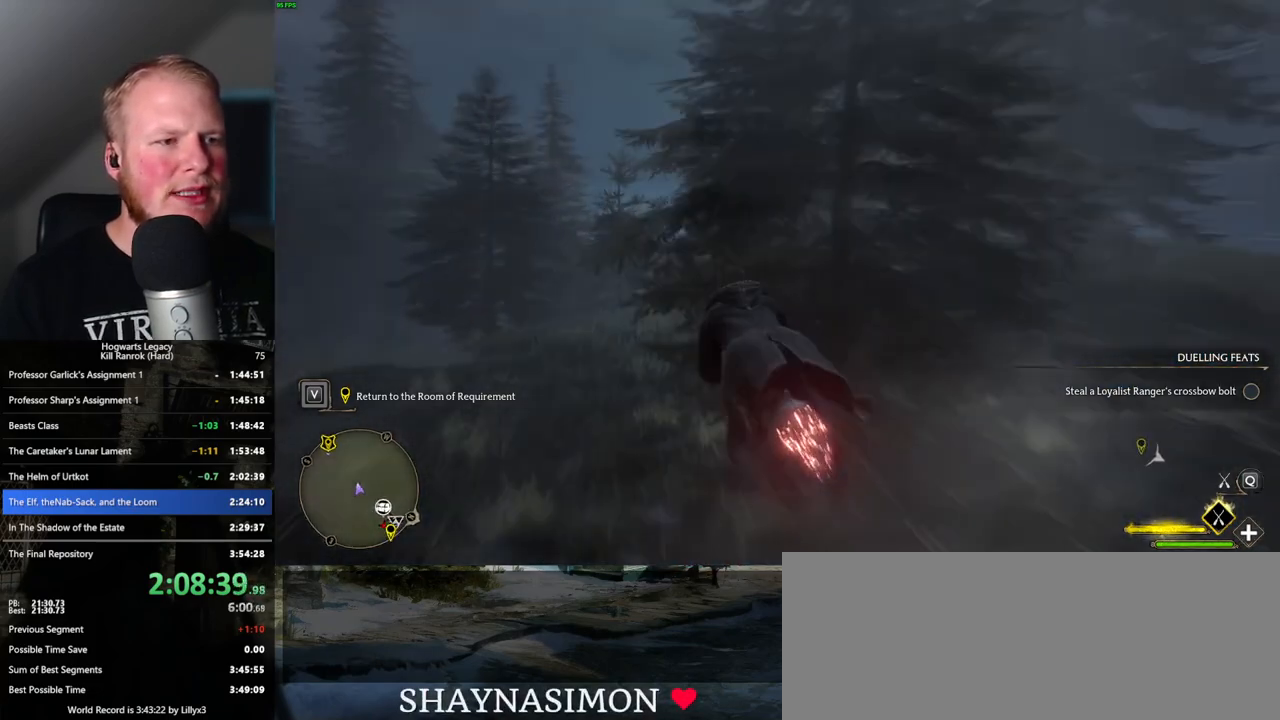
{"keys": ["w"], "mouse": ["left"], "events": [[350, "a", "down"], [434, "a", "up"]]}
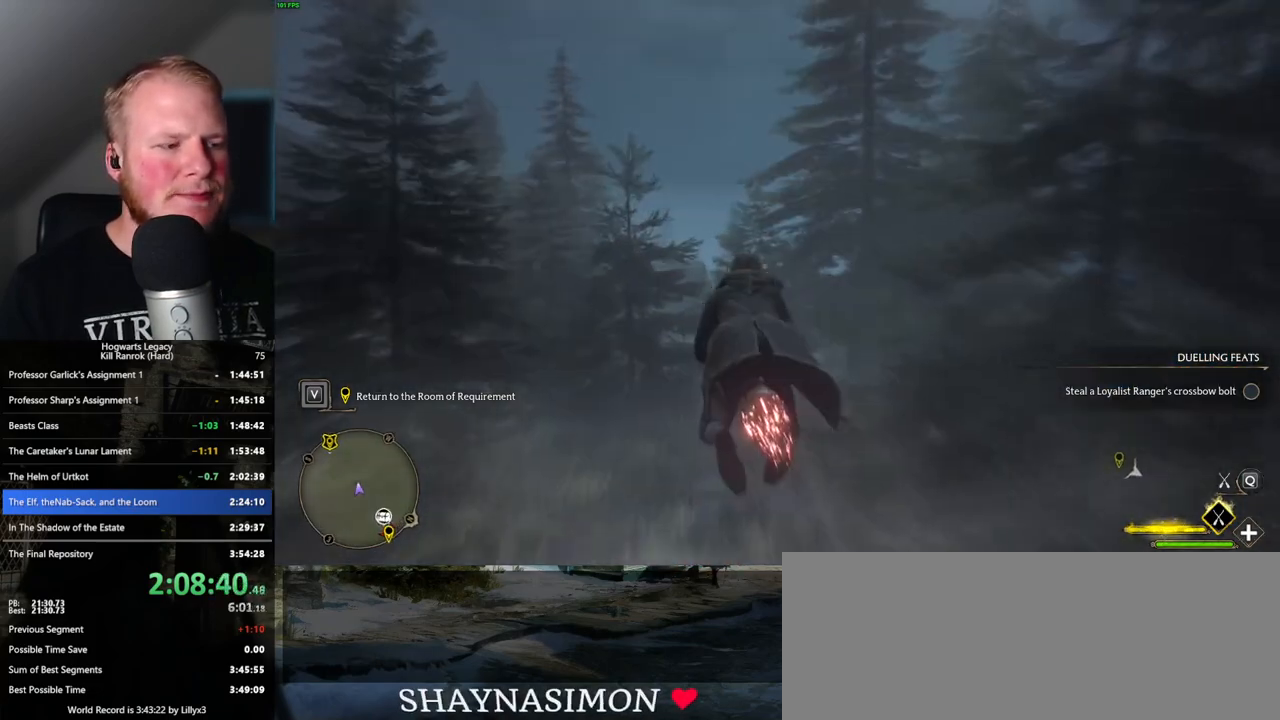
{"keys": ["w"], "mouse": ["left"], "events": [[317, "a", "down"], [434, "a", "up"]]}
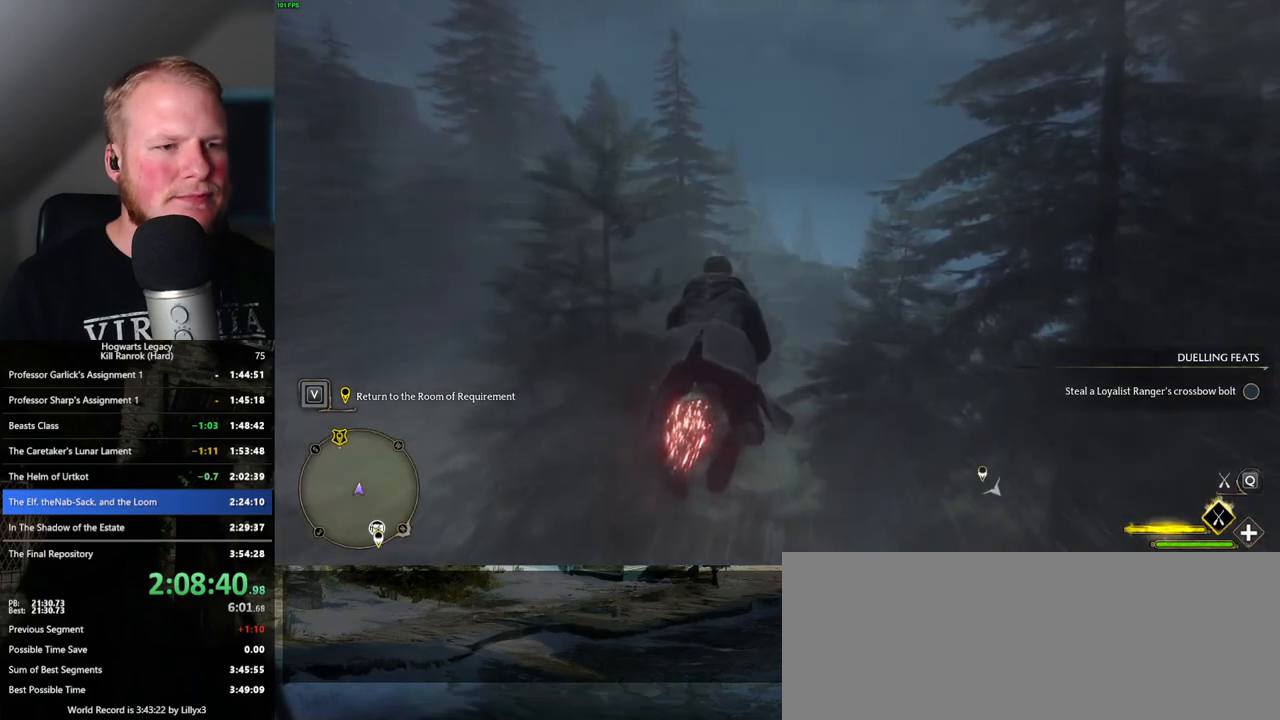
{"keys": ["w"], "mouse": ["left"], "events": [[150, "a", "down"], [284, "a", "up"]]}
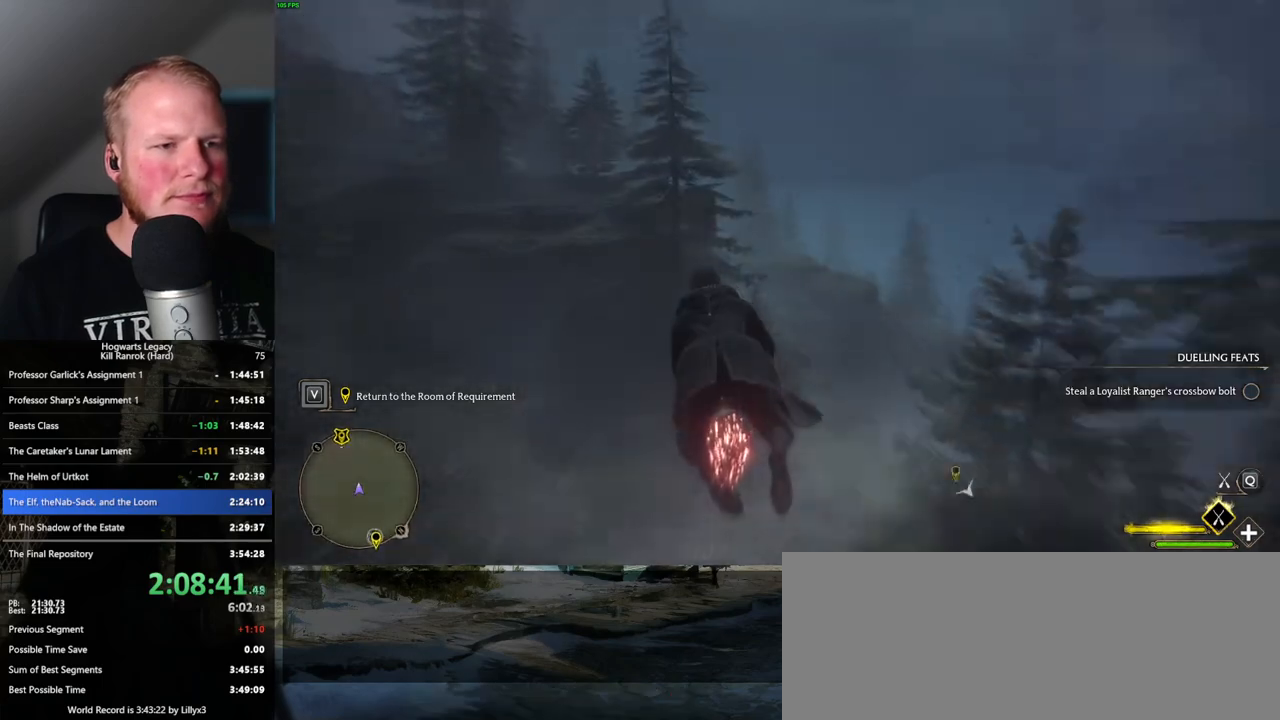
{"keys": ["ctrl_l", "w"], "mouse": ["left"], "events": [[367, "ctrl_l", "down"]]}
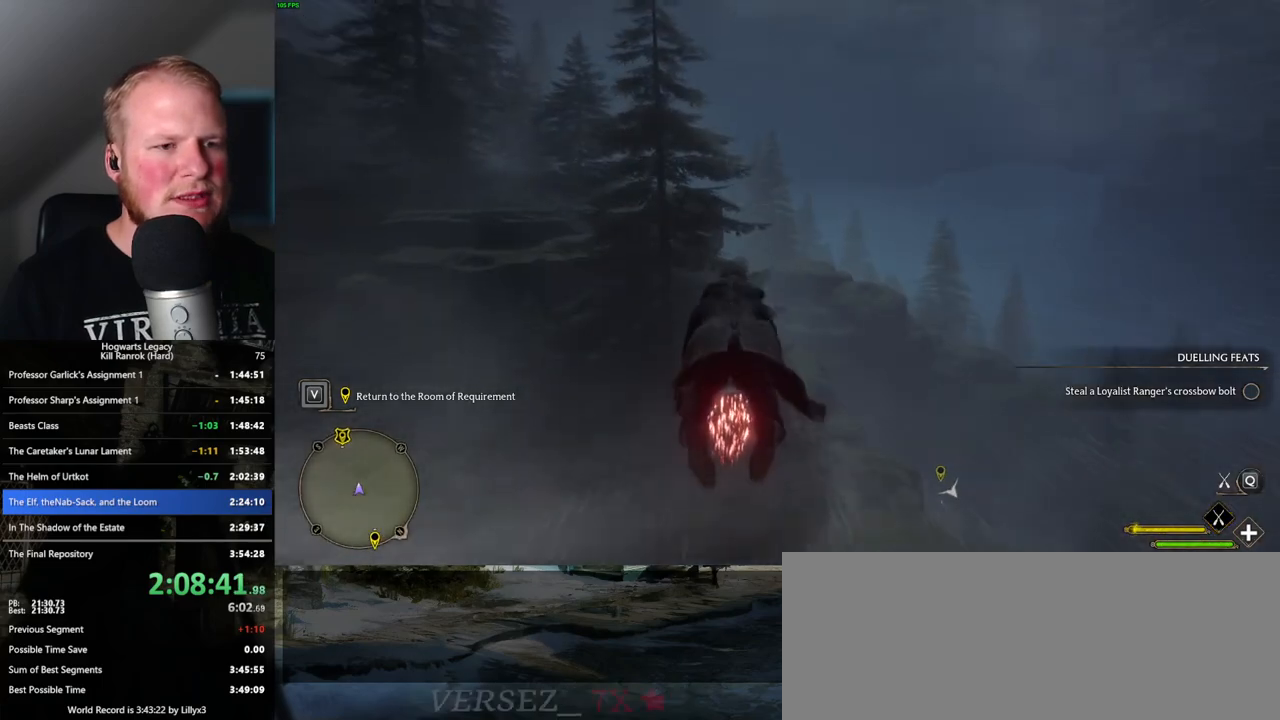
{"keys": ["w"], "mouse": ["left"], "events": [[117, "ctrl_l", "up"]]}
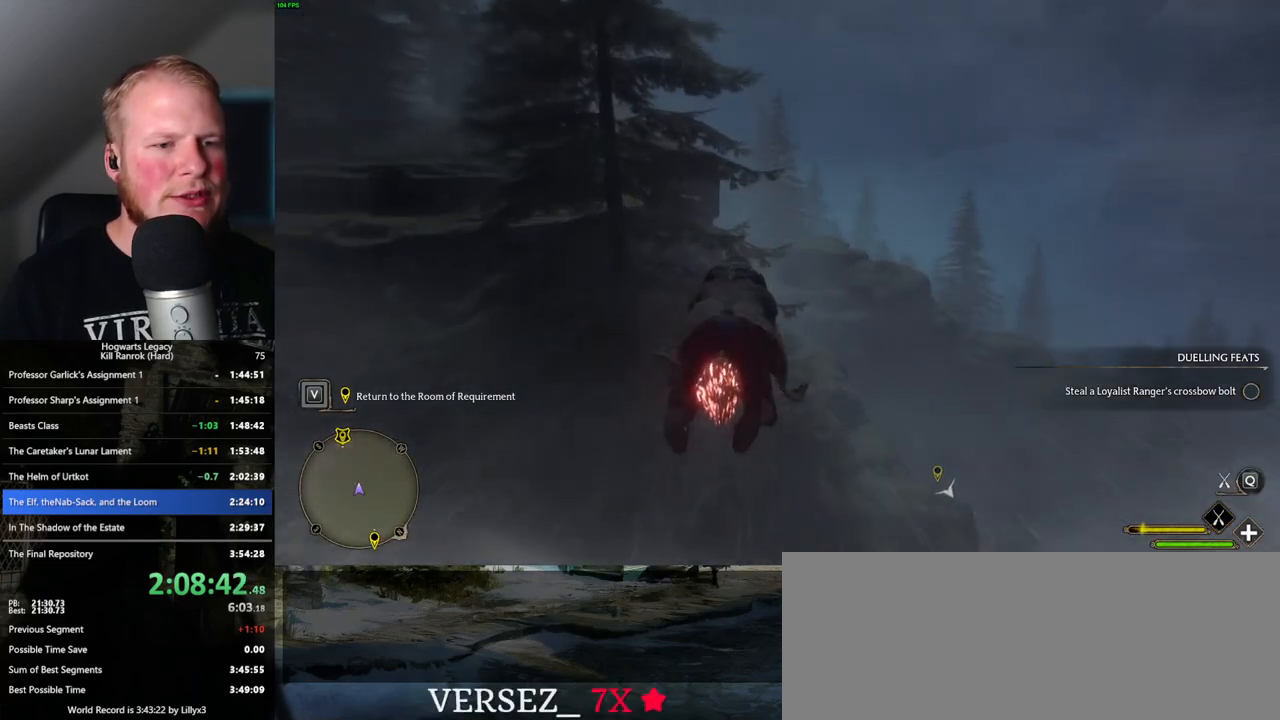
{"keys": ["ctrl_l", "w"], "mouse": ["left"], "events": [[300, "ctrl_l", "down"]]}
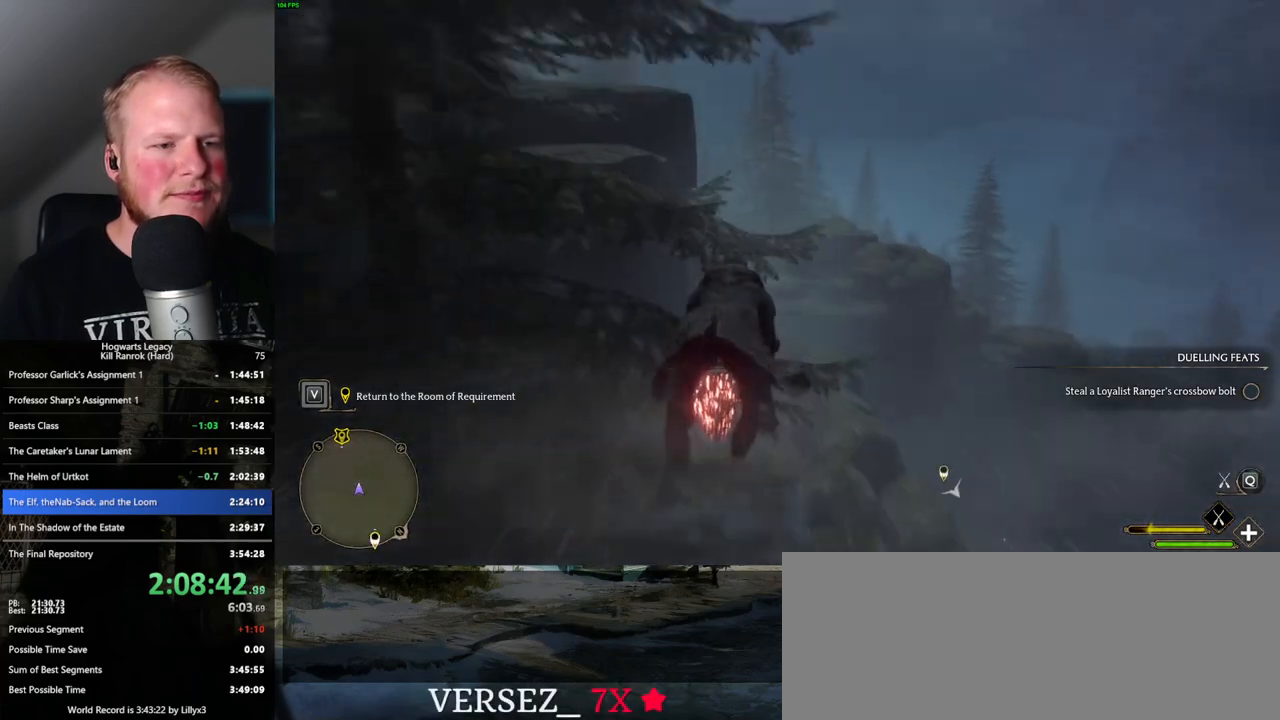
{"keys": ["w"], "mouse": ["left"], "events": [[200, "ctrl_l", "up"]]}
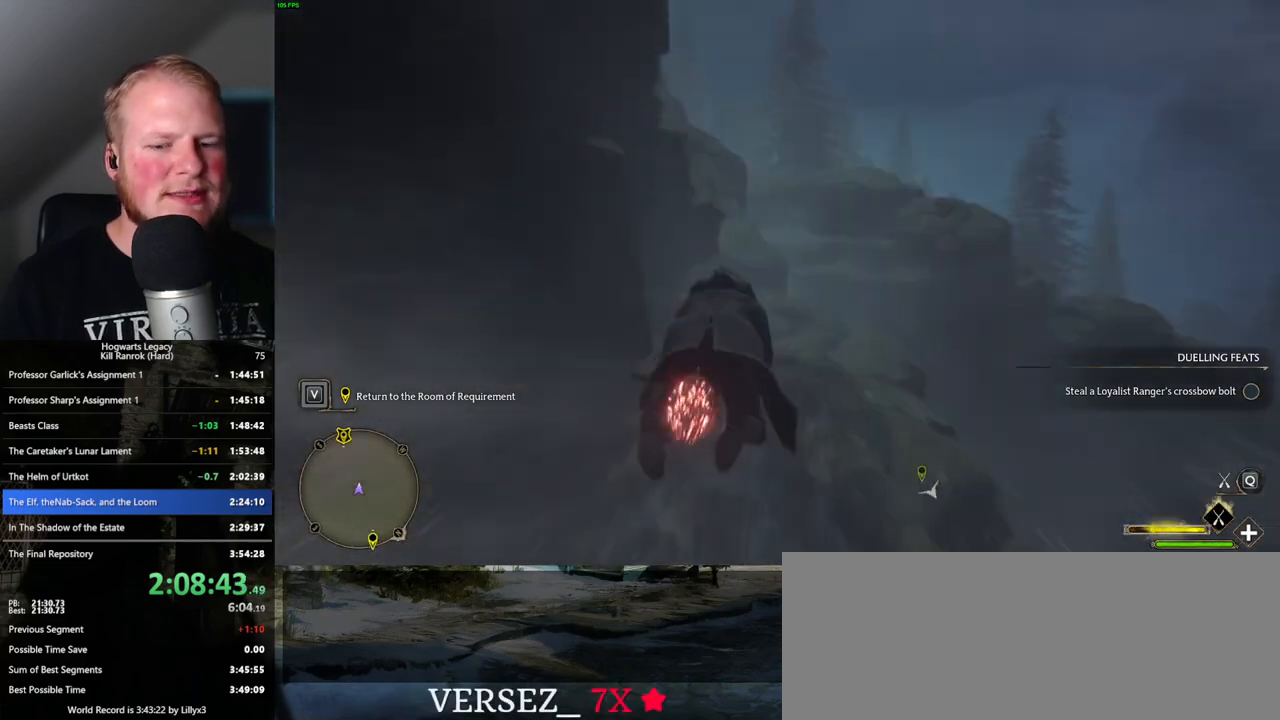
{"keys": ["w"], "mouse": ["left"], "events": [[217, "a", "down"], [367, "a", "up"]]}
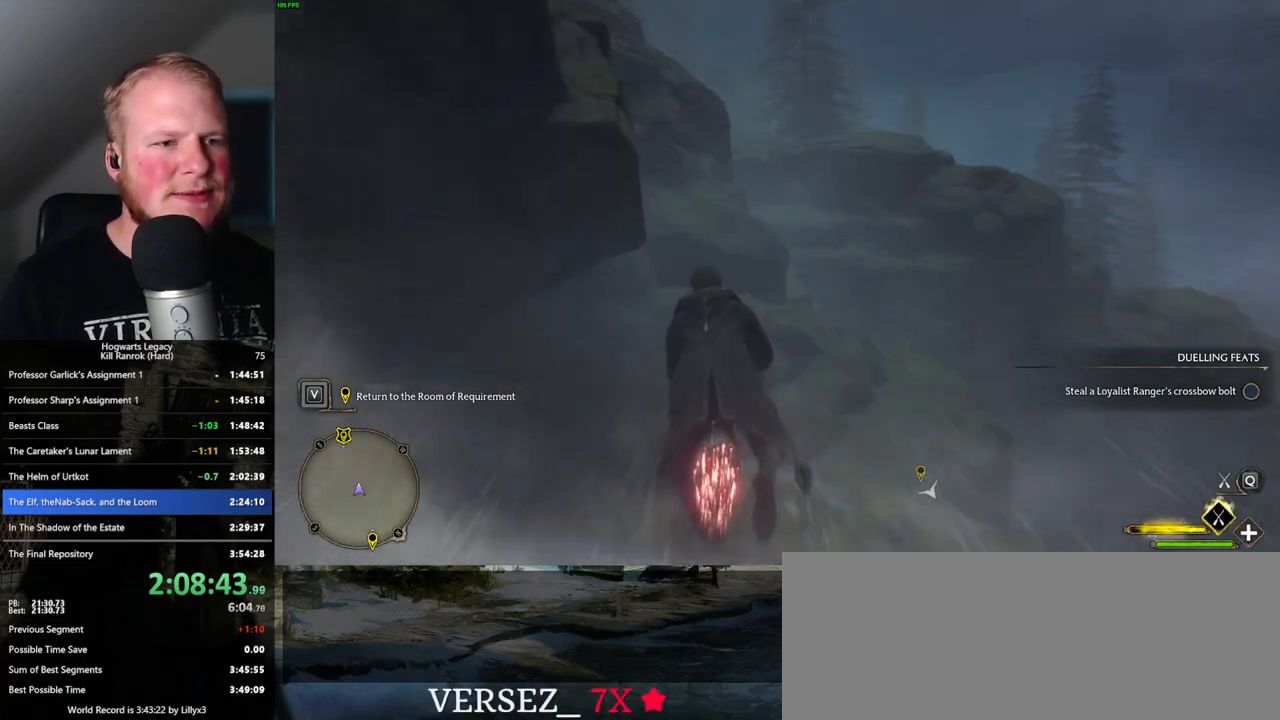
{"keys": ["w"], "mouse": ["left"], "events": [[84, "space", "down"], [284, "space", "up"]]}
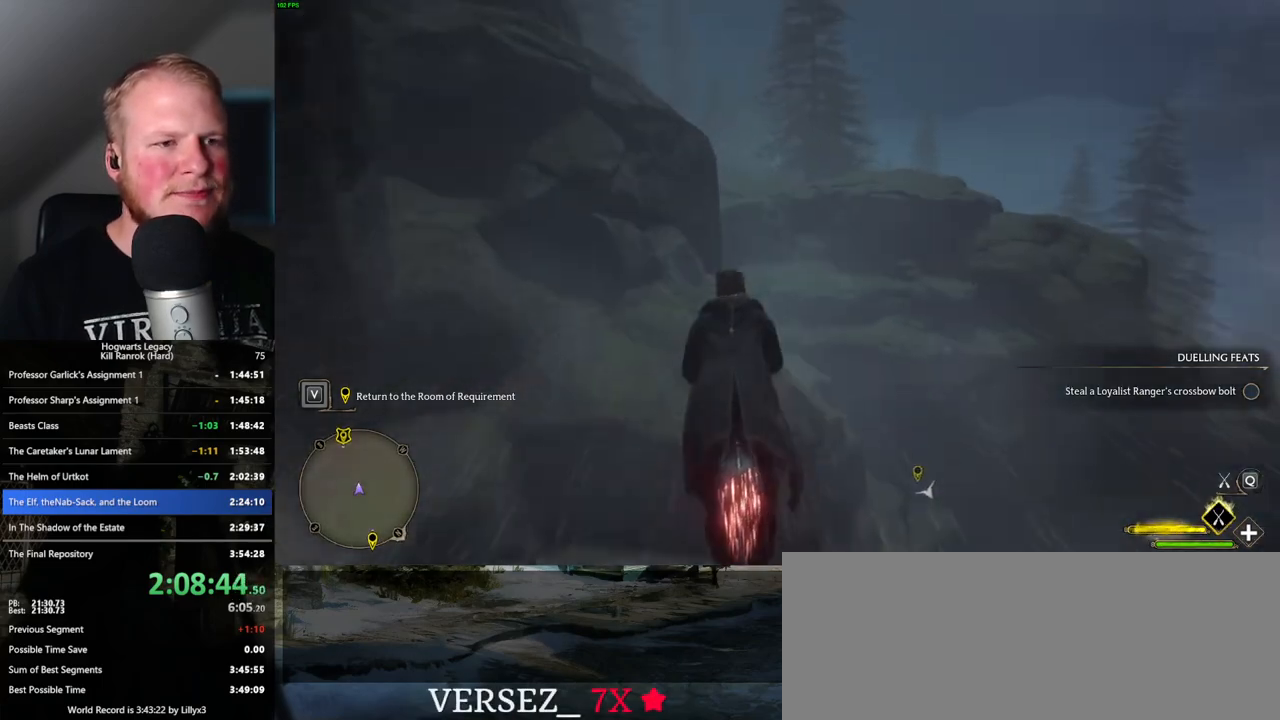
{"keys": ["w"], "mouse": ["left"], "events": []}
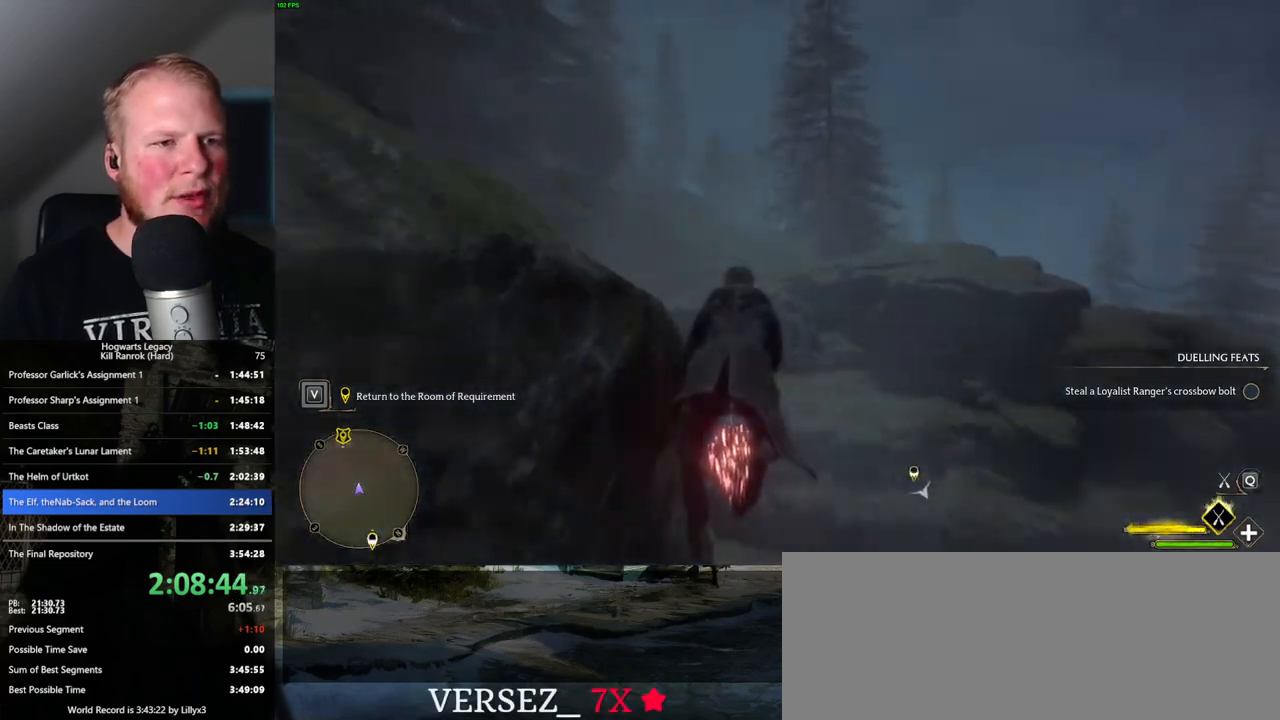
{"keys": ["ctrl_l", "w"], "mouse": ["left"], "events": [[484, "ctrl_l", "down"]]}
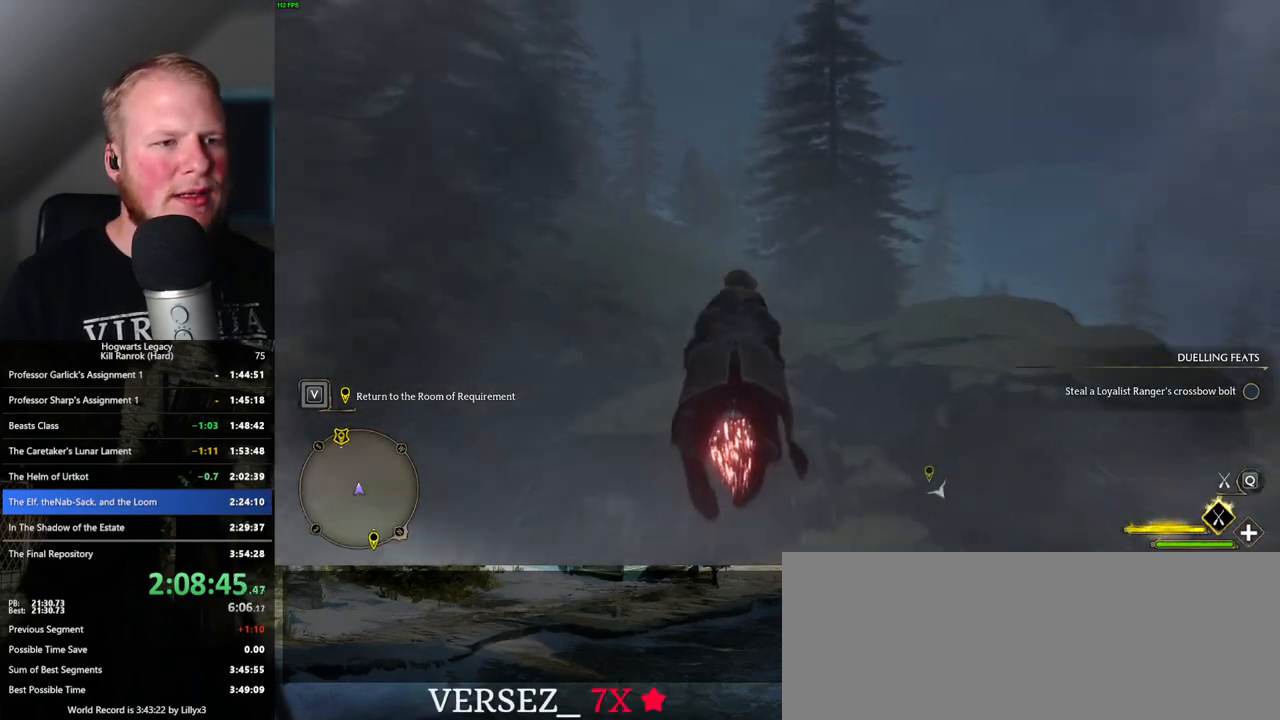
{"keys": ["w"], "mouse": ["left"], "events": [[184, "ctrl_l", "up"]]}
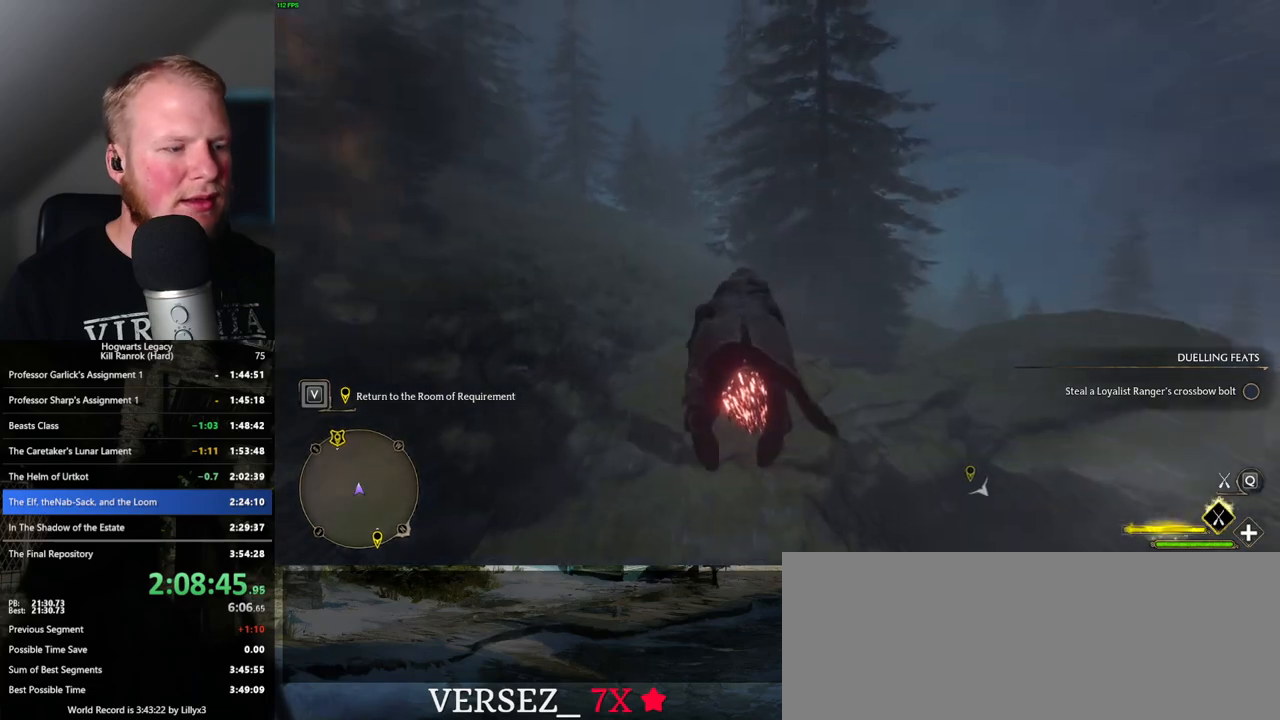
{"keys": ["d", "w"], "mouse": ["left"], "events": [[450, "d", "down"]]}
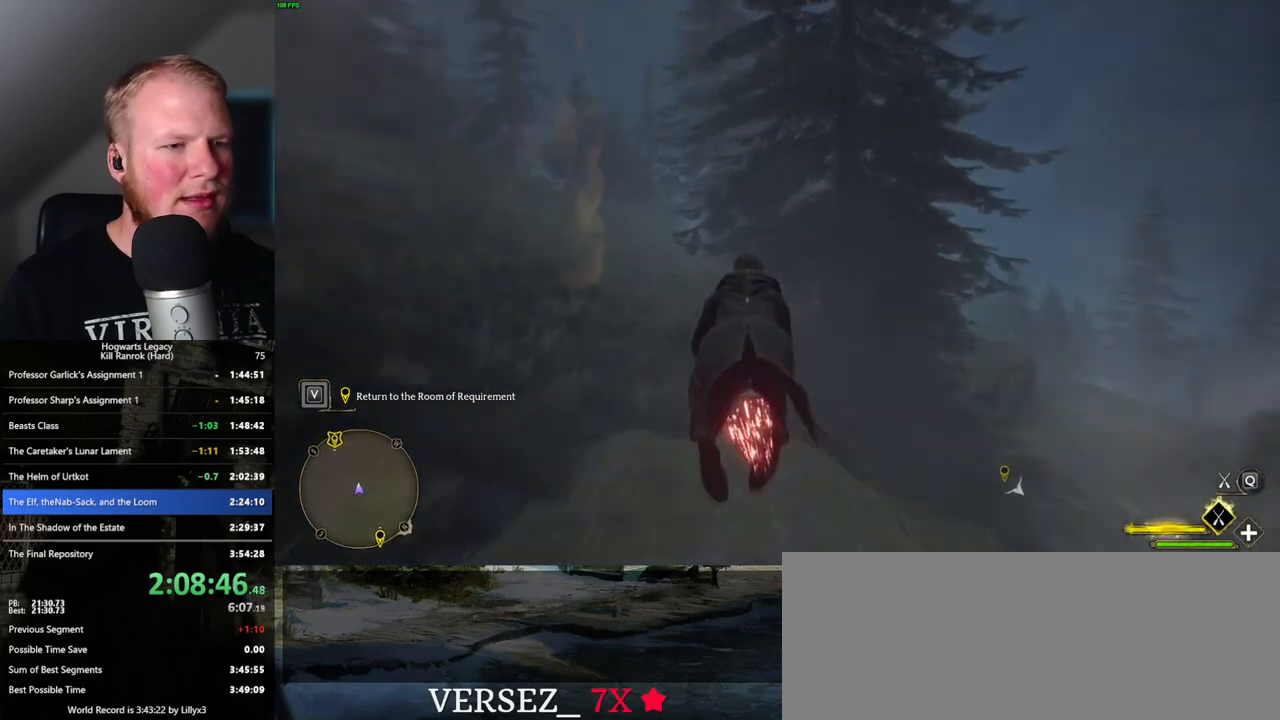
{"keys": ["ctrl_l", "w"], "mouse": ["left"], "events": [[117, "d", "up"], [334, "ctrl_l", "down"]]}
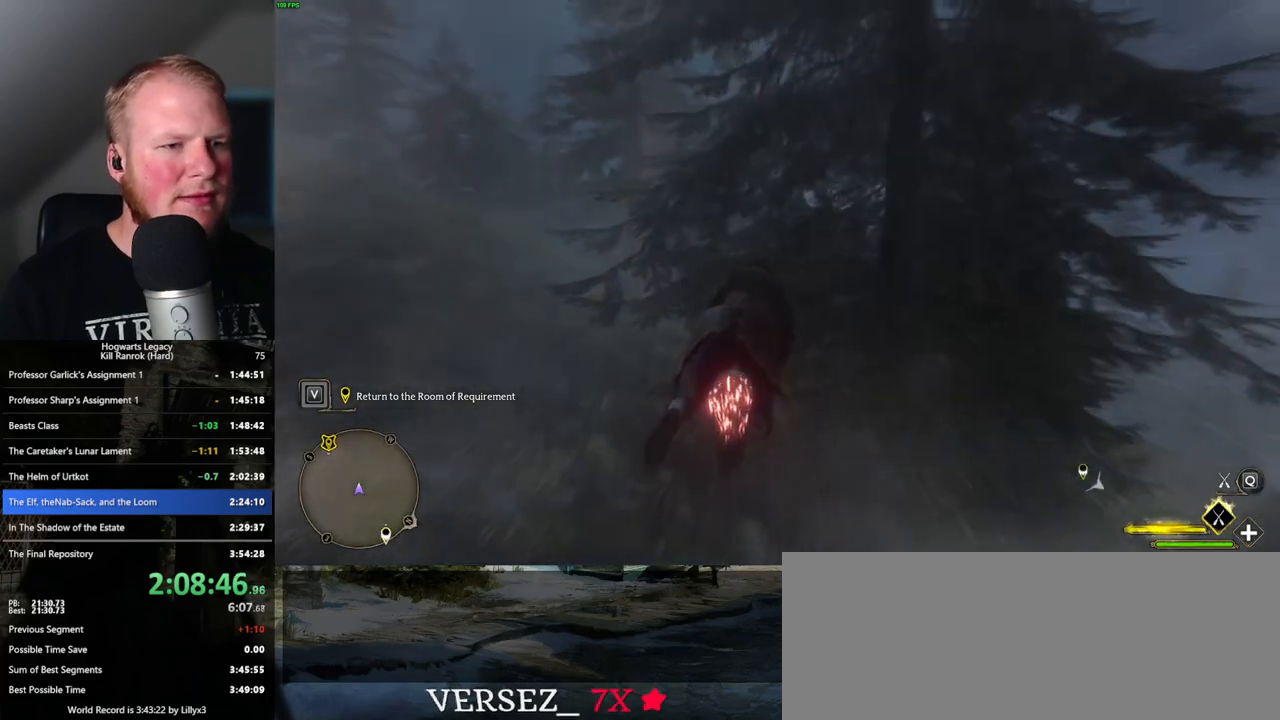
{"keys": ["d", "w"], "mouse": ["left"], "events": [[167, "ctrl_l", "up"], [450, "d", "down"]]}
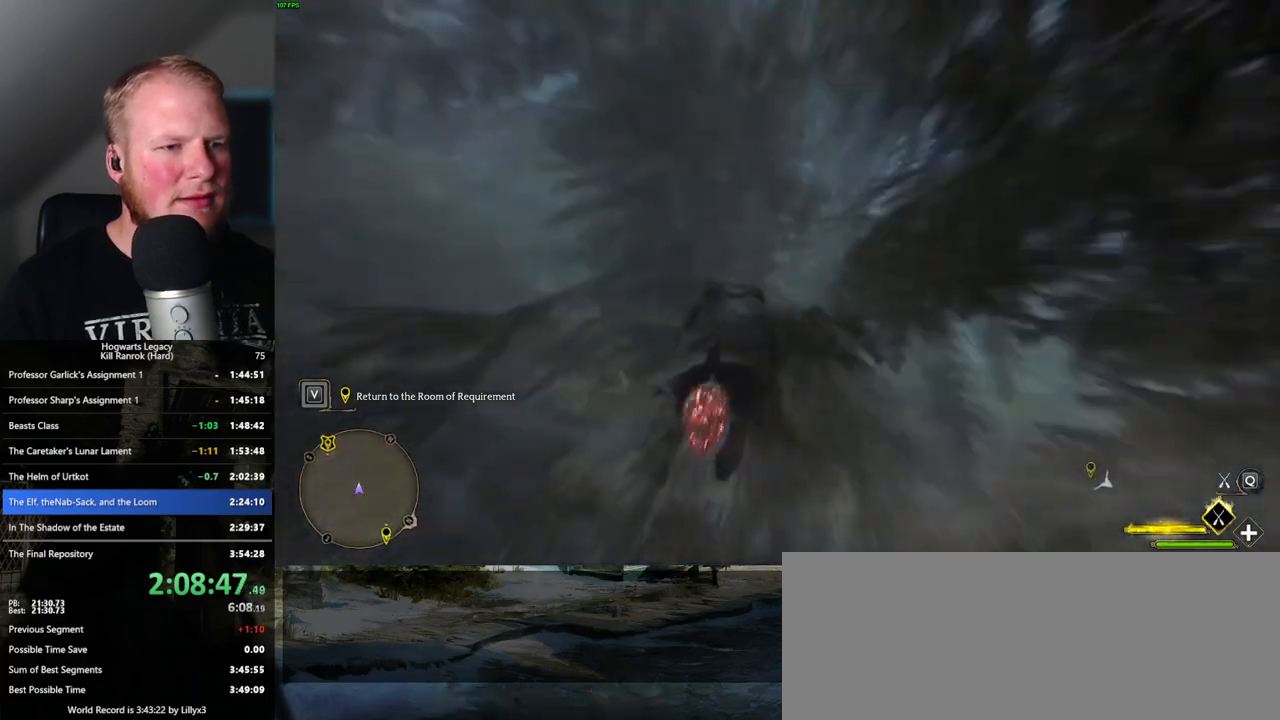
{"keys": ["w"], "mouse": ["left"], "events": [[117, "d", "up"]]}
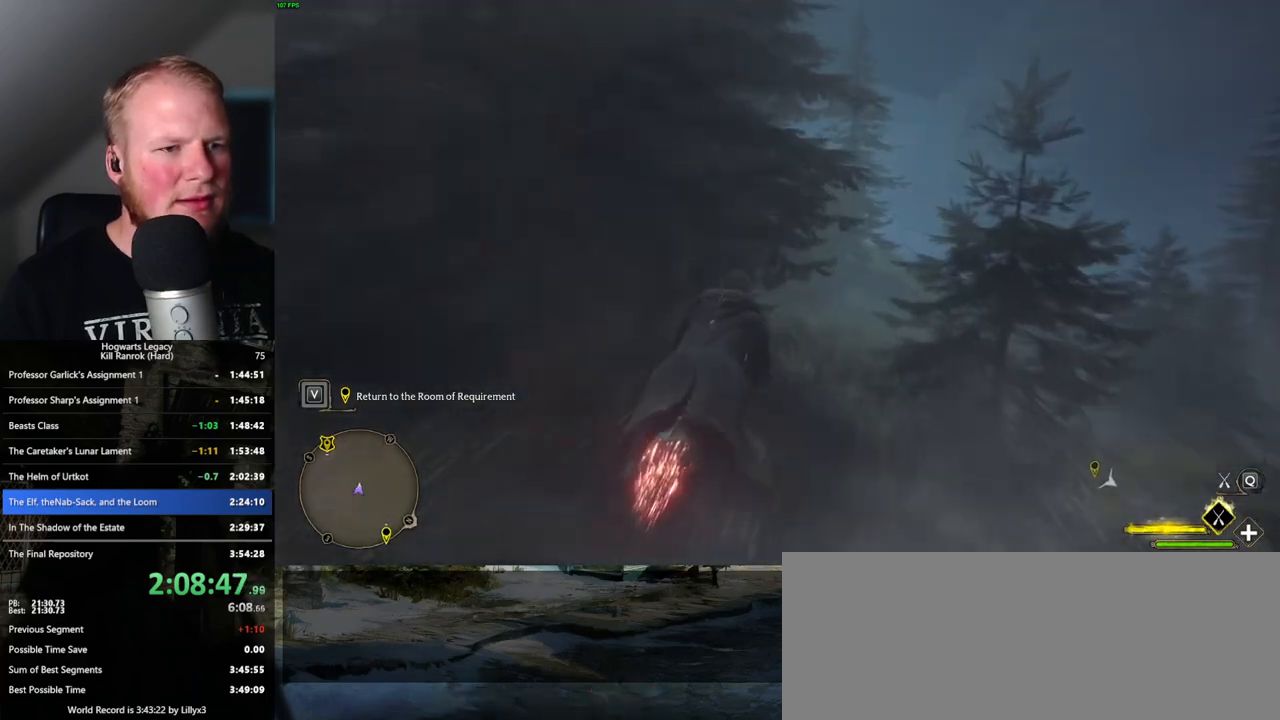
{"keys": ["w"], "mouse": ["left"], "events": [[250, "a", "down"], [384, "a", "up"]]}
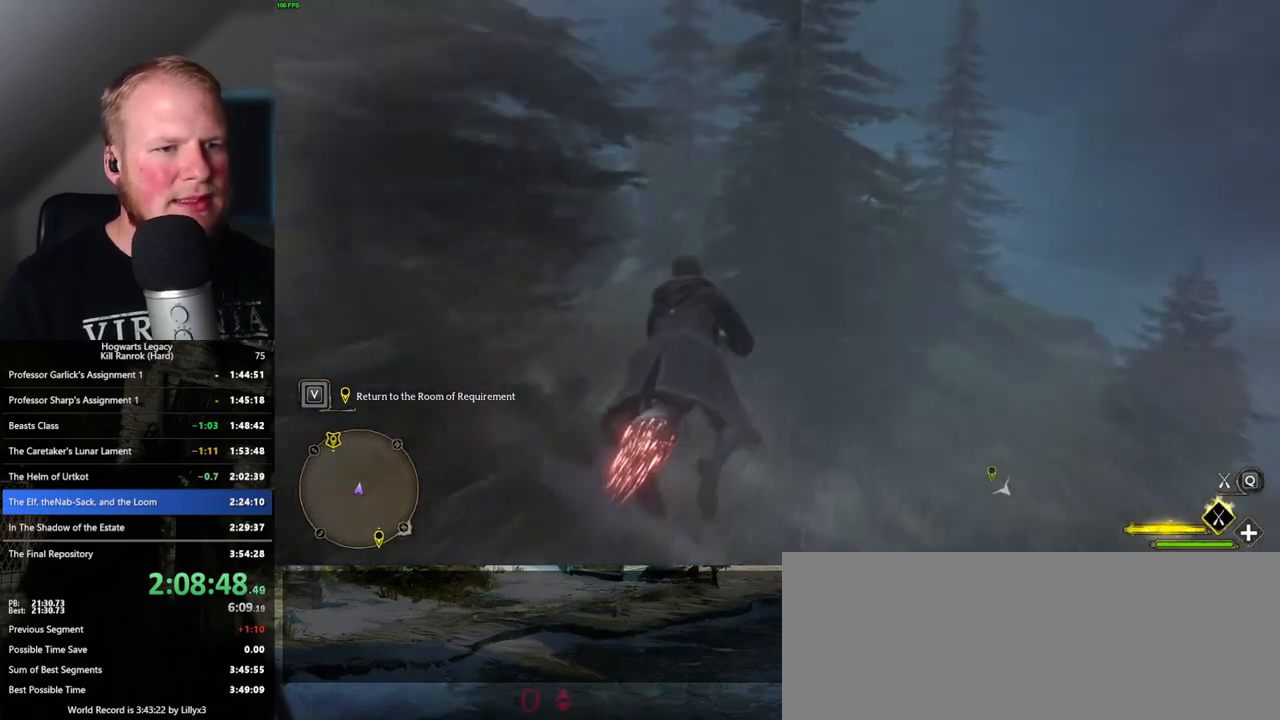
{"keys": ["d", "w"], "mouse": ["left"], "events": [[384, "d", "down"]]}
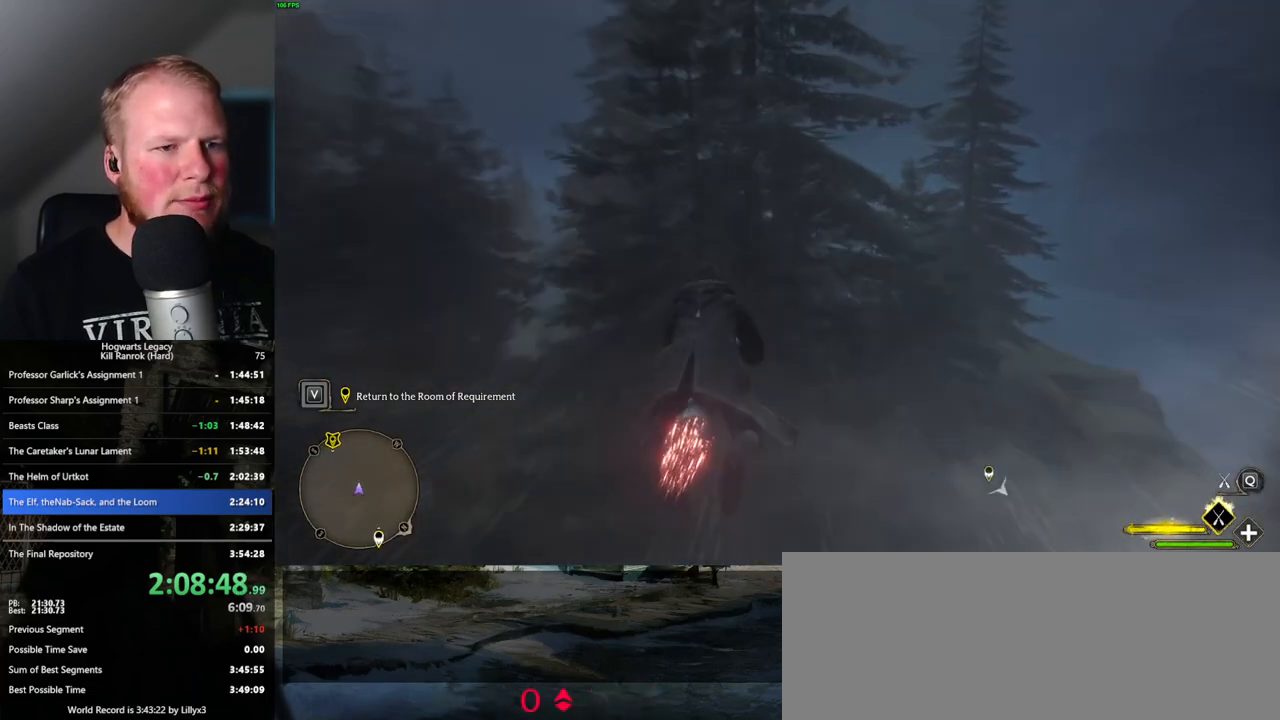
{"keys": ["ctrl_l", "w"], "mouse": ["left"], "events": [[100, "d", "up"], [350, "ctrl_l", "down"]]}
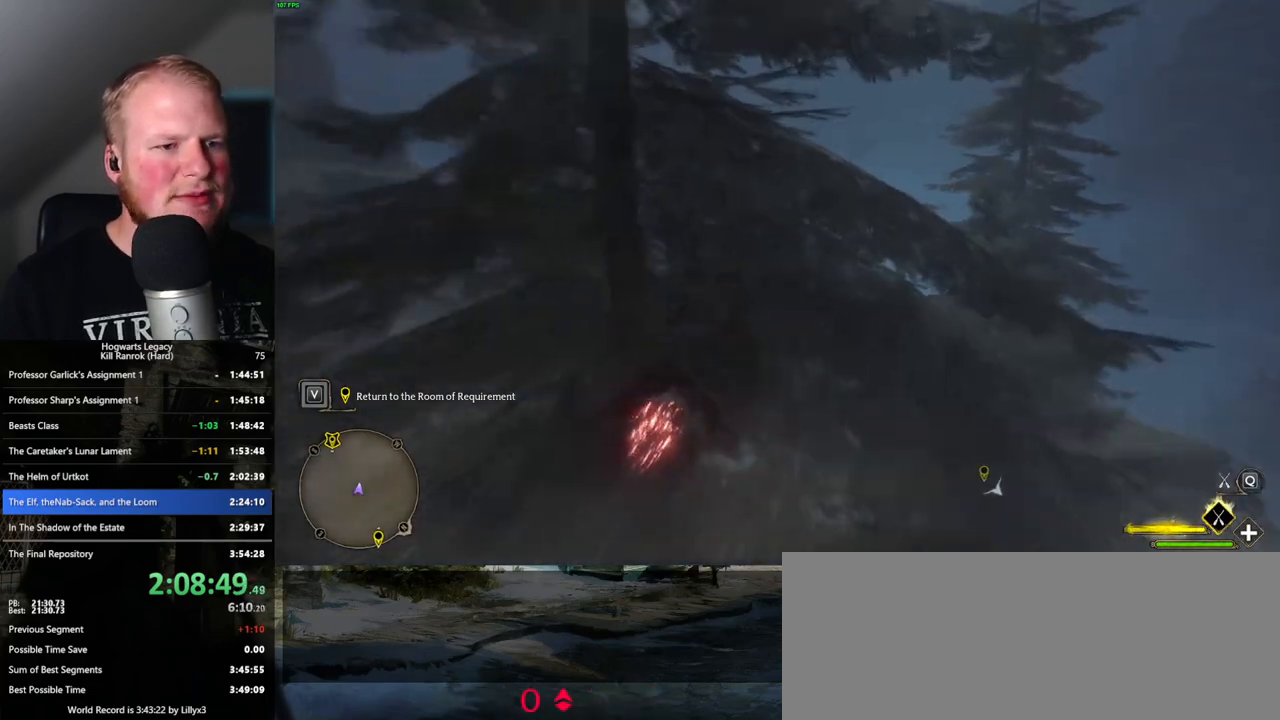
{"keys": ["ctrl_l", "w"], "mouse": ["left"], "events": []}
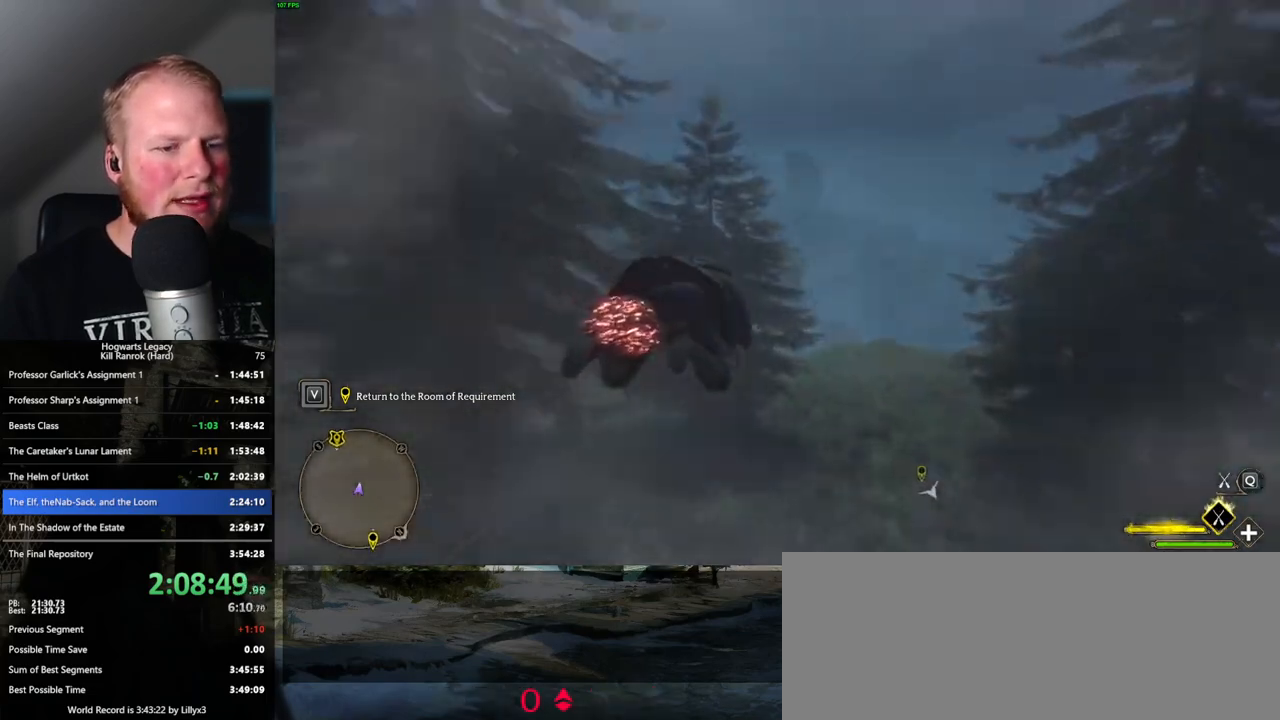
{"keys": ["w"], "mouse": ["left"], "events": [[17, "ctrl_l", "up"]]}